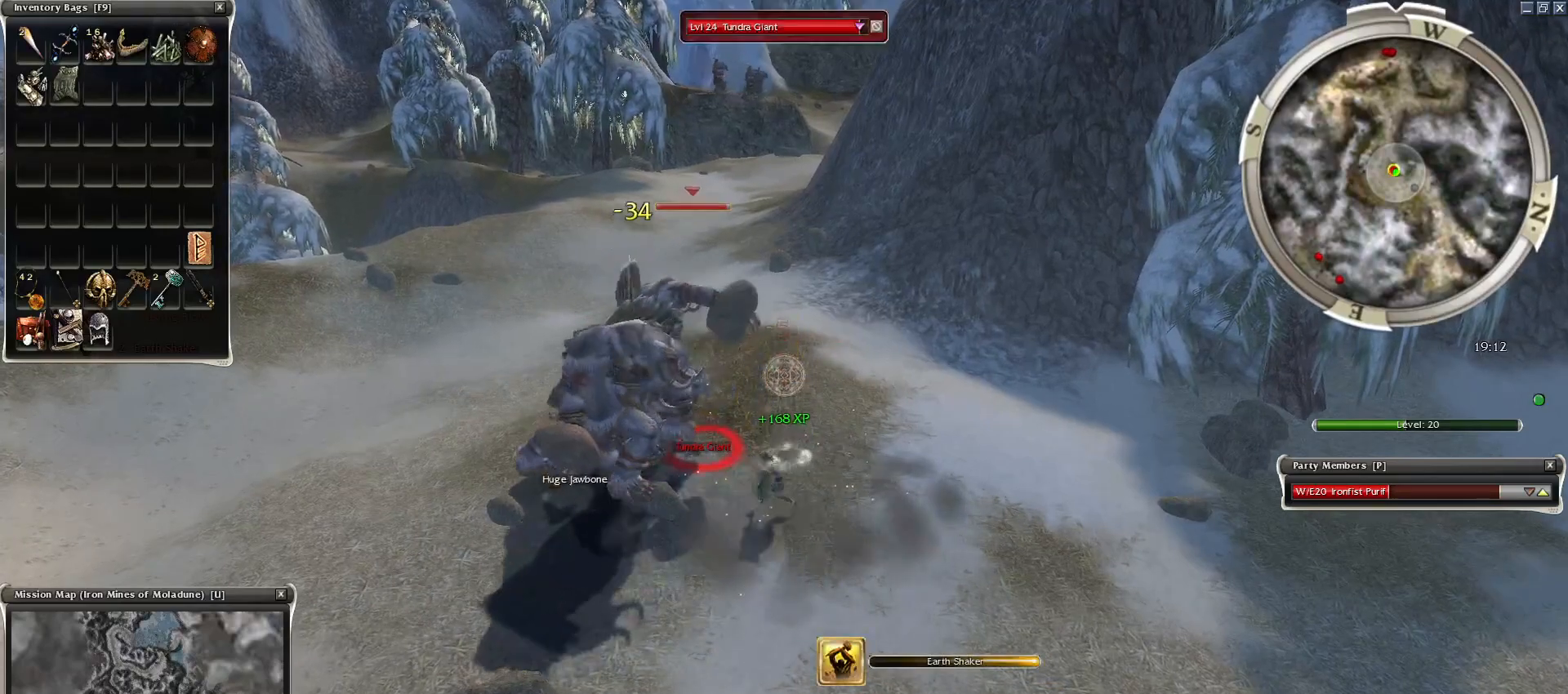
Gameplay with keyboard and mouse; each line is a JSON object with the keys and mouse buttons held at the frame after it. "events" lists presses ("down") and releases ("up") of "1", "2", "3", "4", "a", "alt", "c", "caps_lock", "ctrl", "d", "e", "f", "f1", "g", "q", "r", "s", "shift", "space", "t", "tab", "tilde", "v", "w", "x", "z", "mouse_left", "mouse_wheel", "mouse_right", "mouse_mb4" and "mouse_mb5" between this image and that frame as [ms after this image, input, new state], when the widget could be followed in between. "mouse_left", "mouse_wheel", "mouse_right", "mouse_mb4", "mouse_mb5" = the "left", "wheel", "right", "mb4", "mb5" buttons of the "mouse" list. No other keys are recorded. "wheel" means that the mouse wheel is clicked or scrolled. Mouse movement is not recorded.
{"keys": [], "mouse": ["right"], "events": [[50, "space", "up"], [83, "1", "up"], [233, "mouse_right", "down"], [317, "mouse_right", "up"], [317, "space", "down"], [467, "mouse_right", "down"], [467, "space", "up"]]}
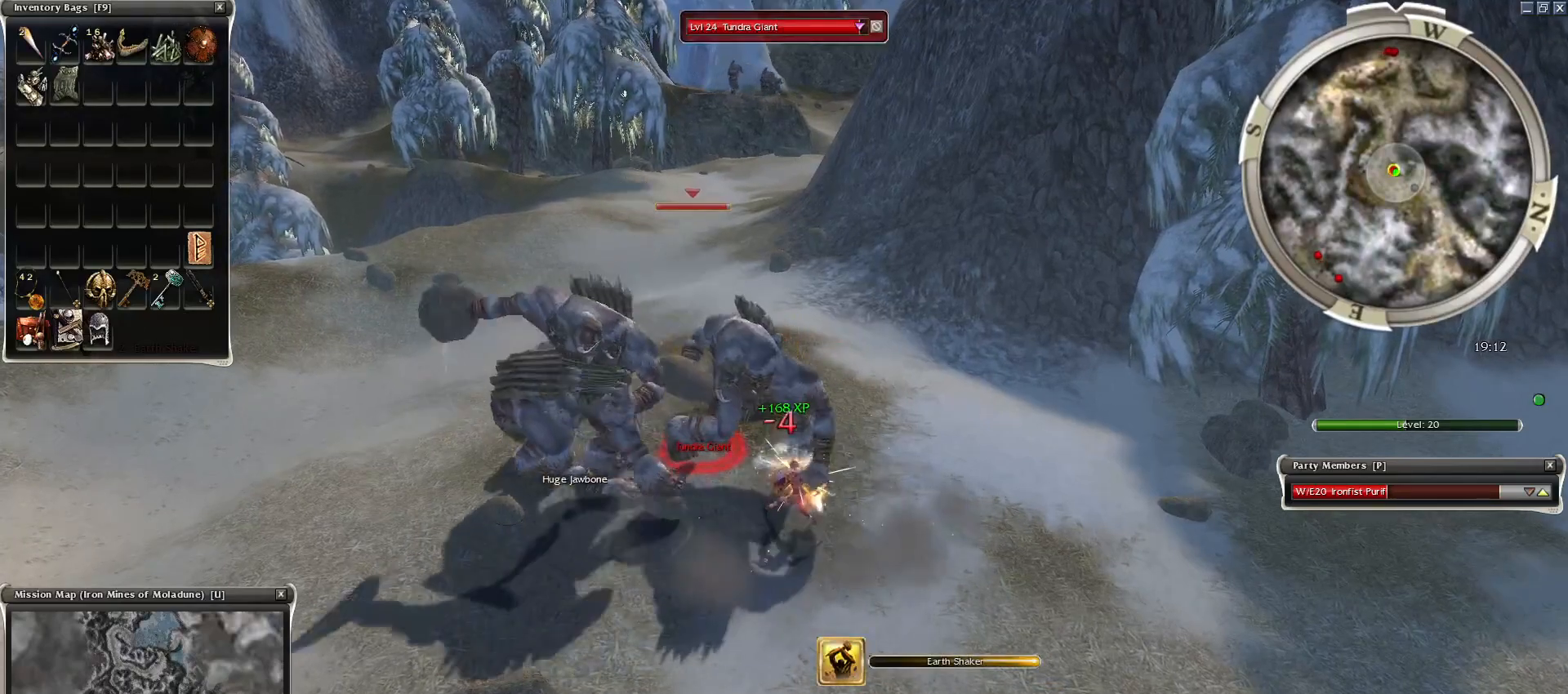
{"keys": ["space"], "mouse": ["right"], "events": [[17, "mouse_right", "up"], [67, "space", "down"], [100, "mouse_right", "down"], [200, "mouse_right", "up"], [283, "mouse_right", "down"], [383, "mouse_right", "up"], [483, "mouse_right", "down"]]}
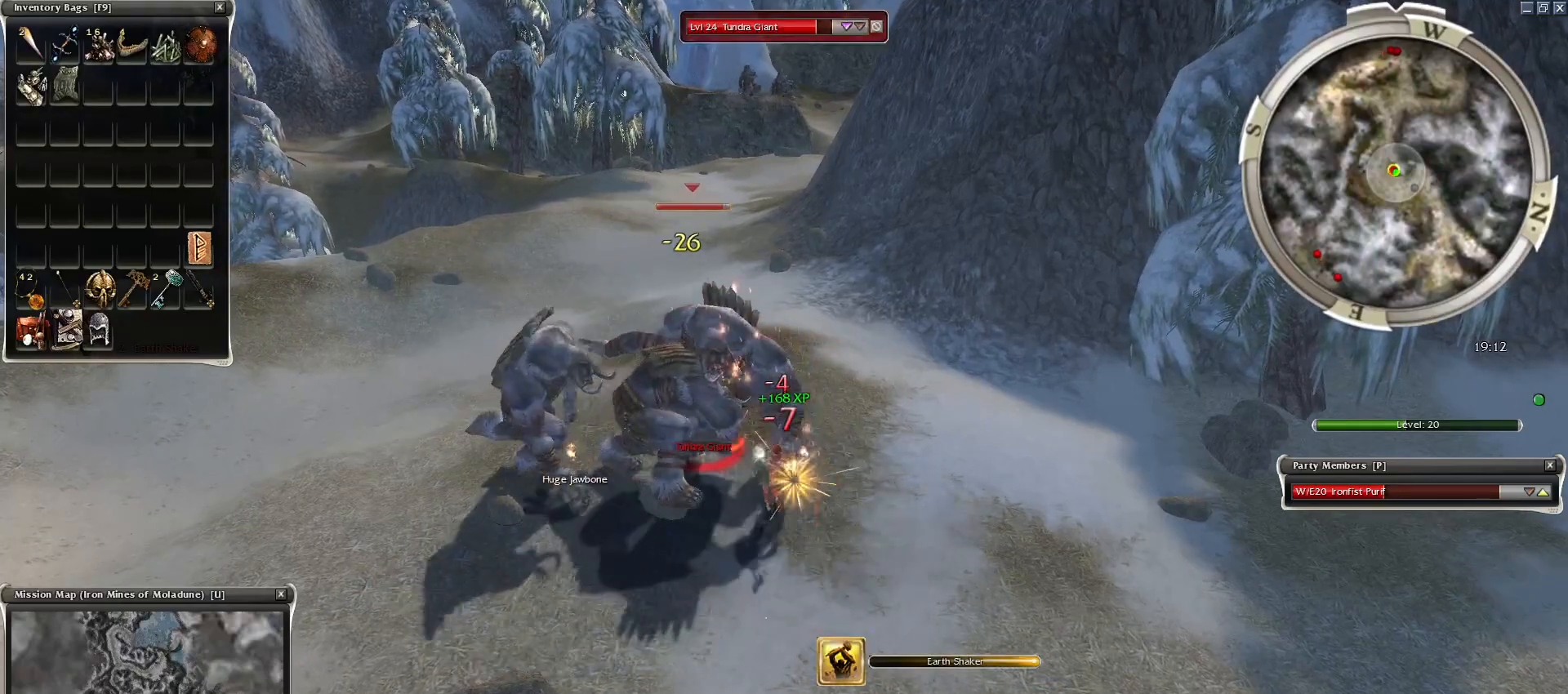
{"keys": ["space"], "mouse": ["right"], "events": [[33, "2", "down"], [117, "mouse_right", "up"], [167, "2", "up"], [167, "mouse_right", "down"], [300, "mouse_right", "up"], [450, "mouse_right", "down"]]}
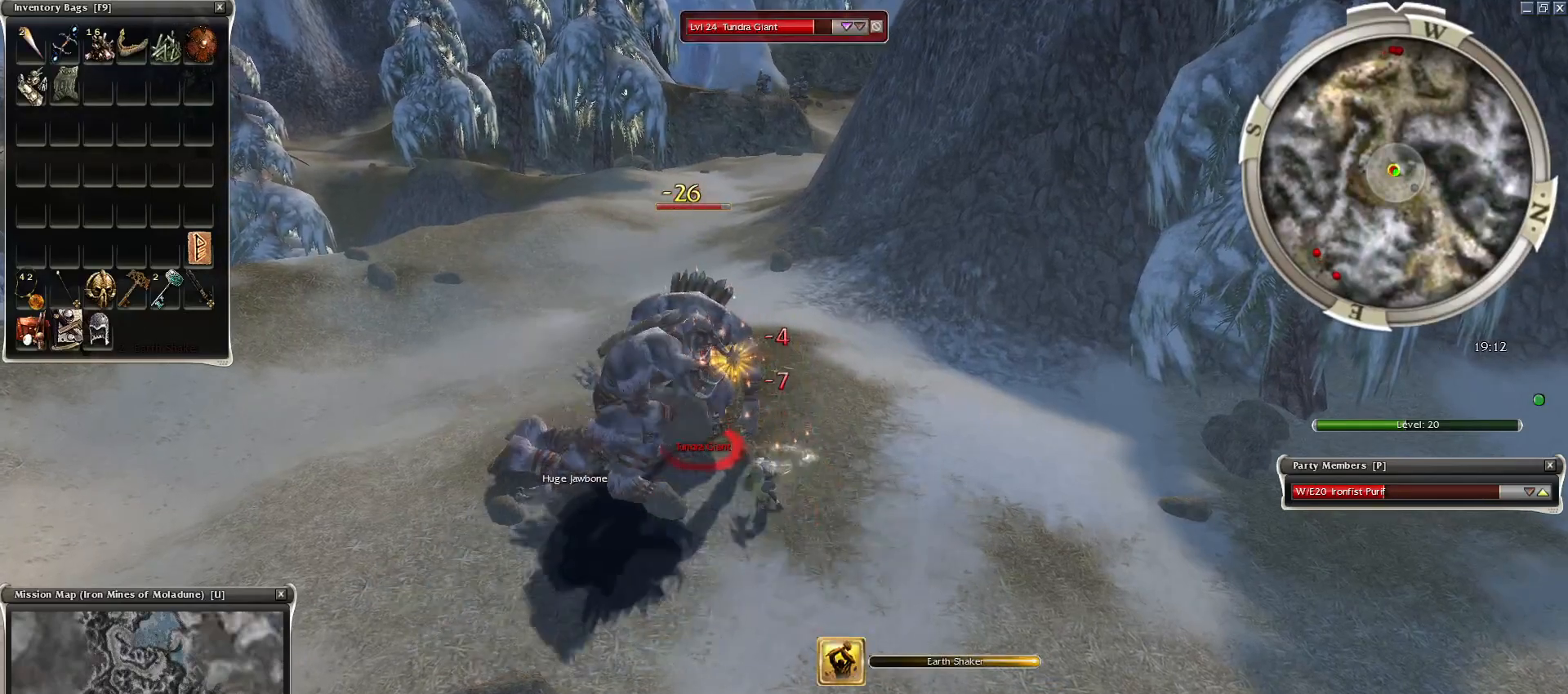
{"keys": ["space"], "mouse": ["right"], "events": [[50, "mouse_right", "up"], [133, "mouse_right", "down"], [233, "mouse_right", "up"], [317, "mouse_right", "down"], [367, "mouse_right", "up"], [467, "mouse_right", "down"]]}
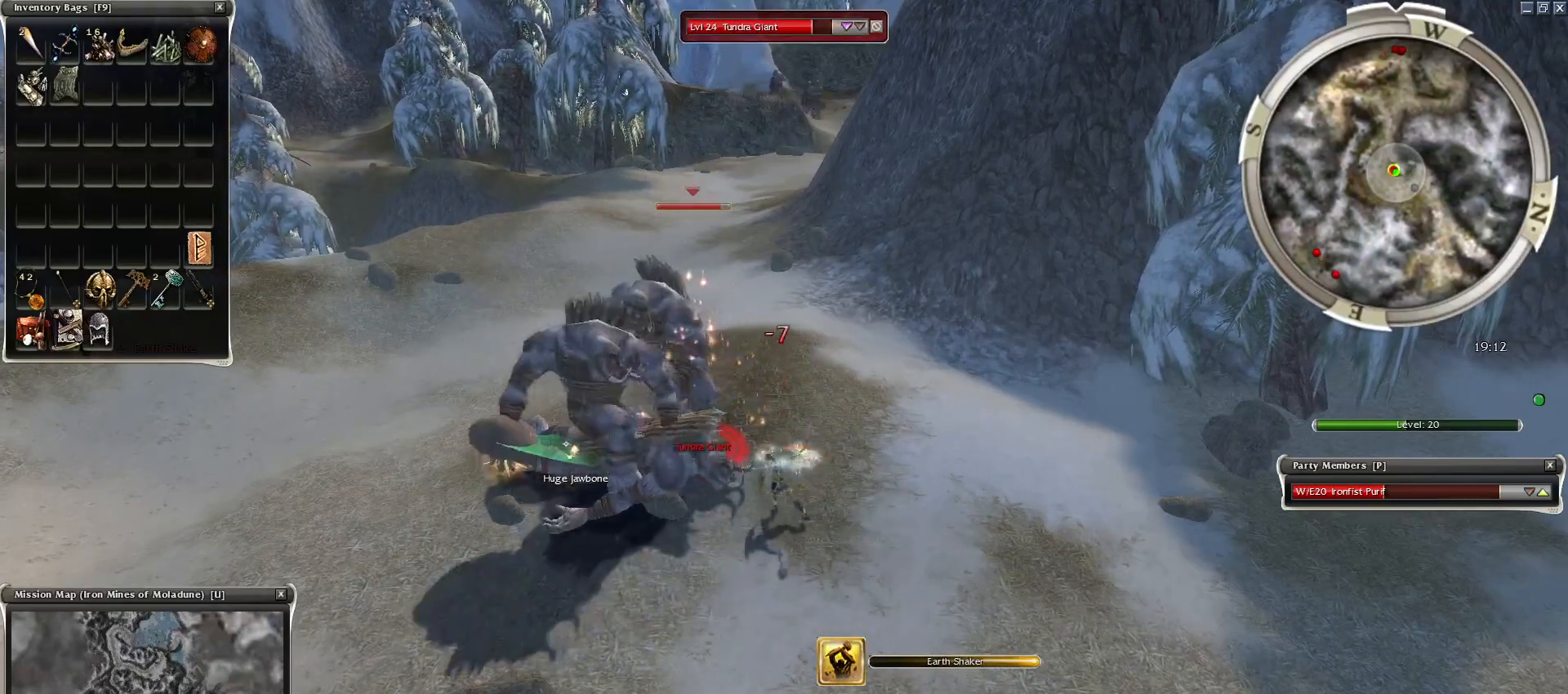
{"keys": ["space"], "mouse": [], "events": [[50, "mouse_right", "up"], [150, "mouse_right", "down"], [250, "mouse_right", "up"], [383, "mouse_right", "down"], [483, "mouse_right", "up"]]}
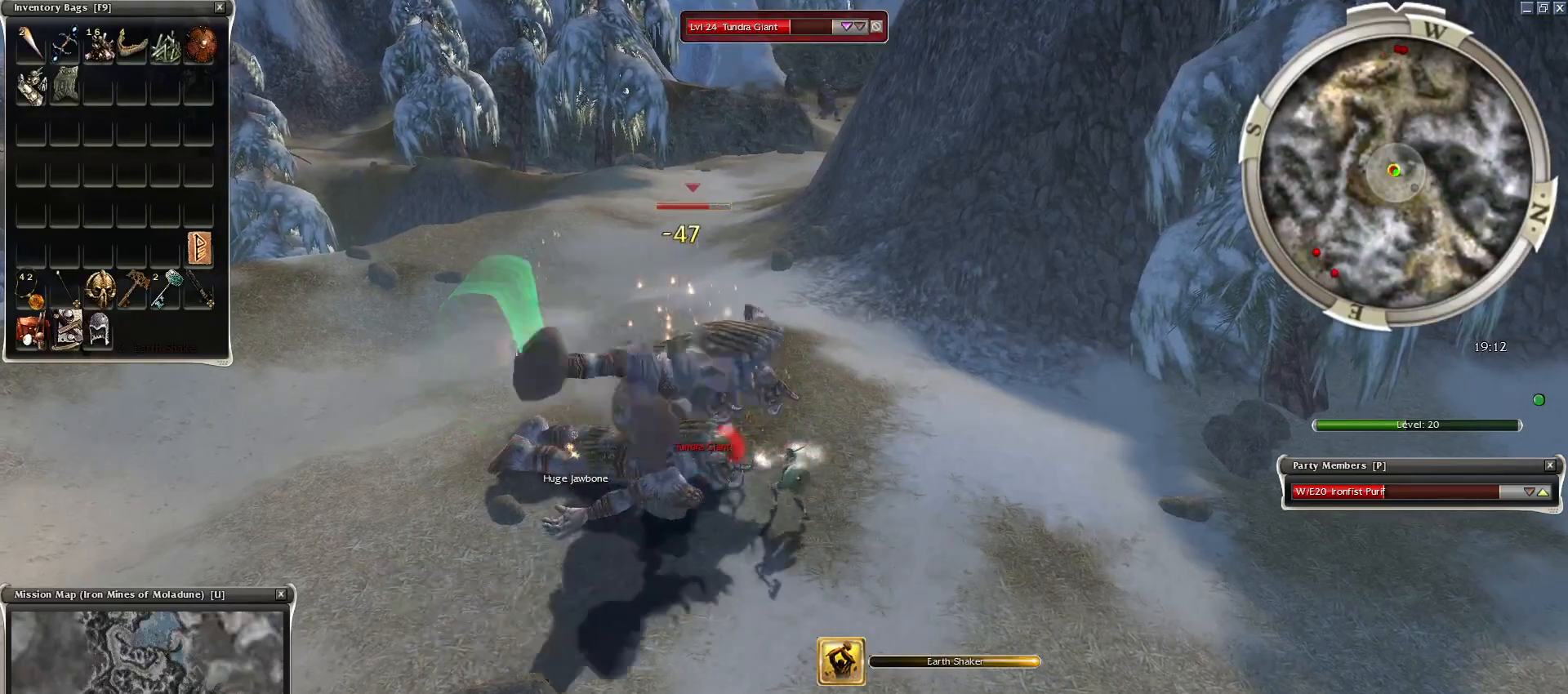
{"keys": ["space"], "mouse": ["right"], "events": [[67, "mouse_right", "down"], [167, "mouse_right", "up"], [267, "mouse_right", "down"], [350, "mouse_right", "up"], [450, "mouse_right", "down"]]}
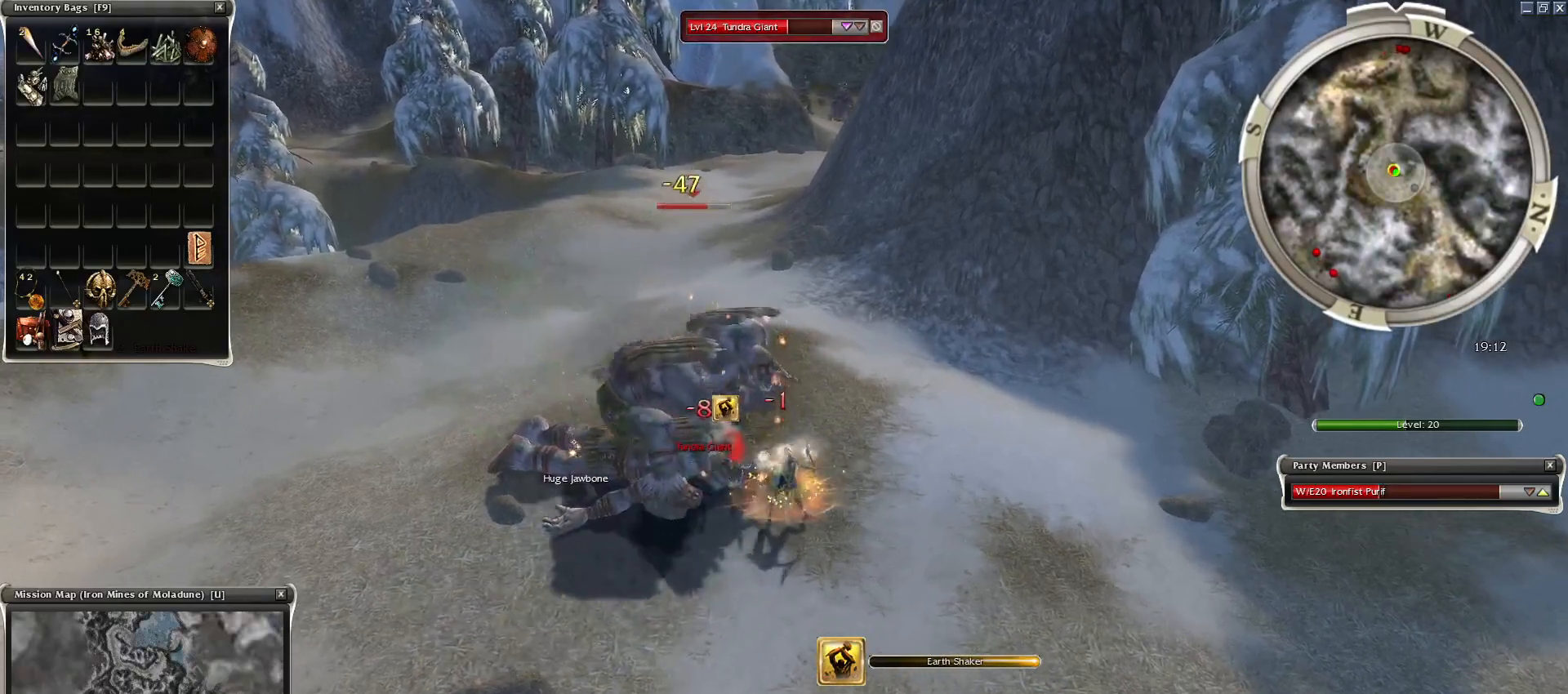
{"keys": ["space"], "mouse": [], "events": [[33, "mouse_right", "up"], [133, "mouse_right", "down"], [233, "mouse_right", "up"], [317, "mouse_right", "down"], [417, "mouse_right", "up"]]}
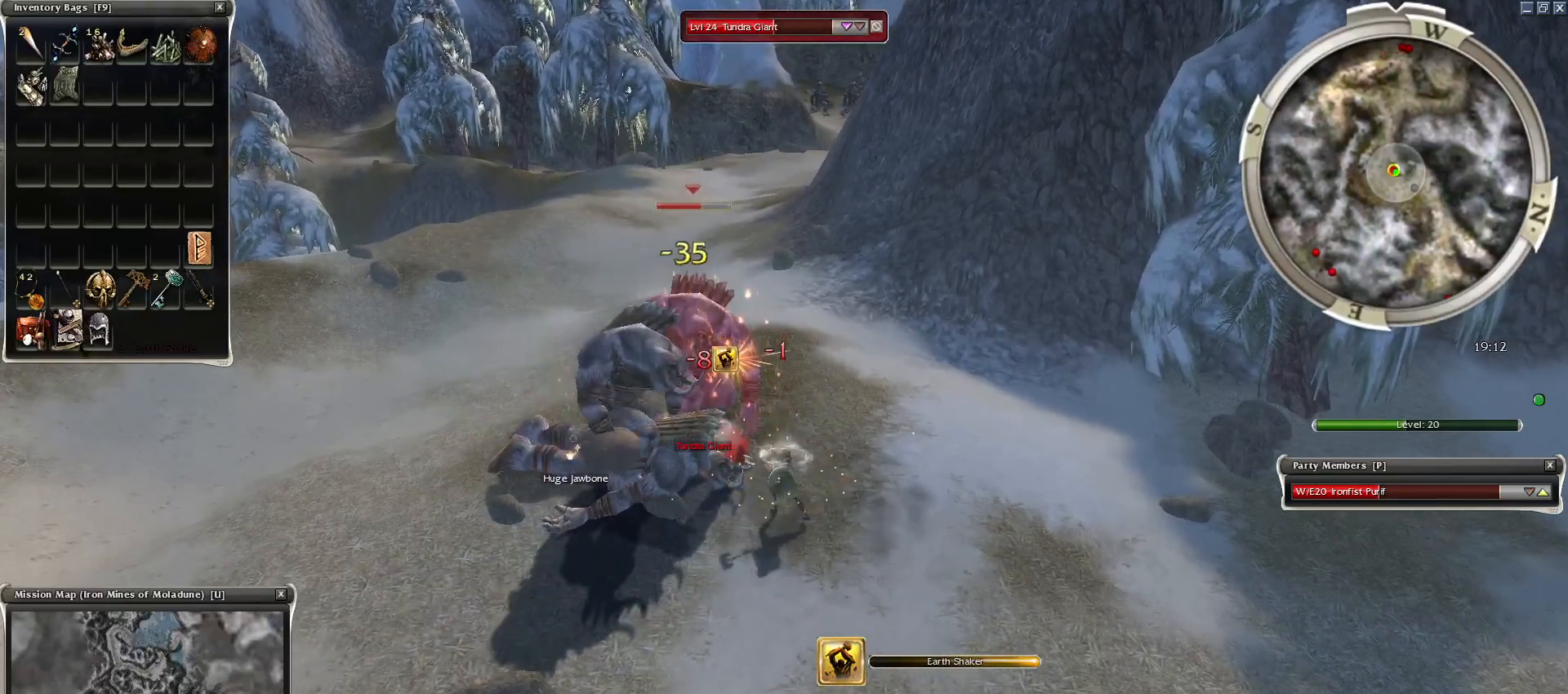
{"keys": ["space"], "mouse": [], "events": [[250, "a", "down"], [333, "a", "up"], [433, "a", "down"], [483, "a", "up"]]}
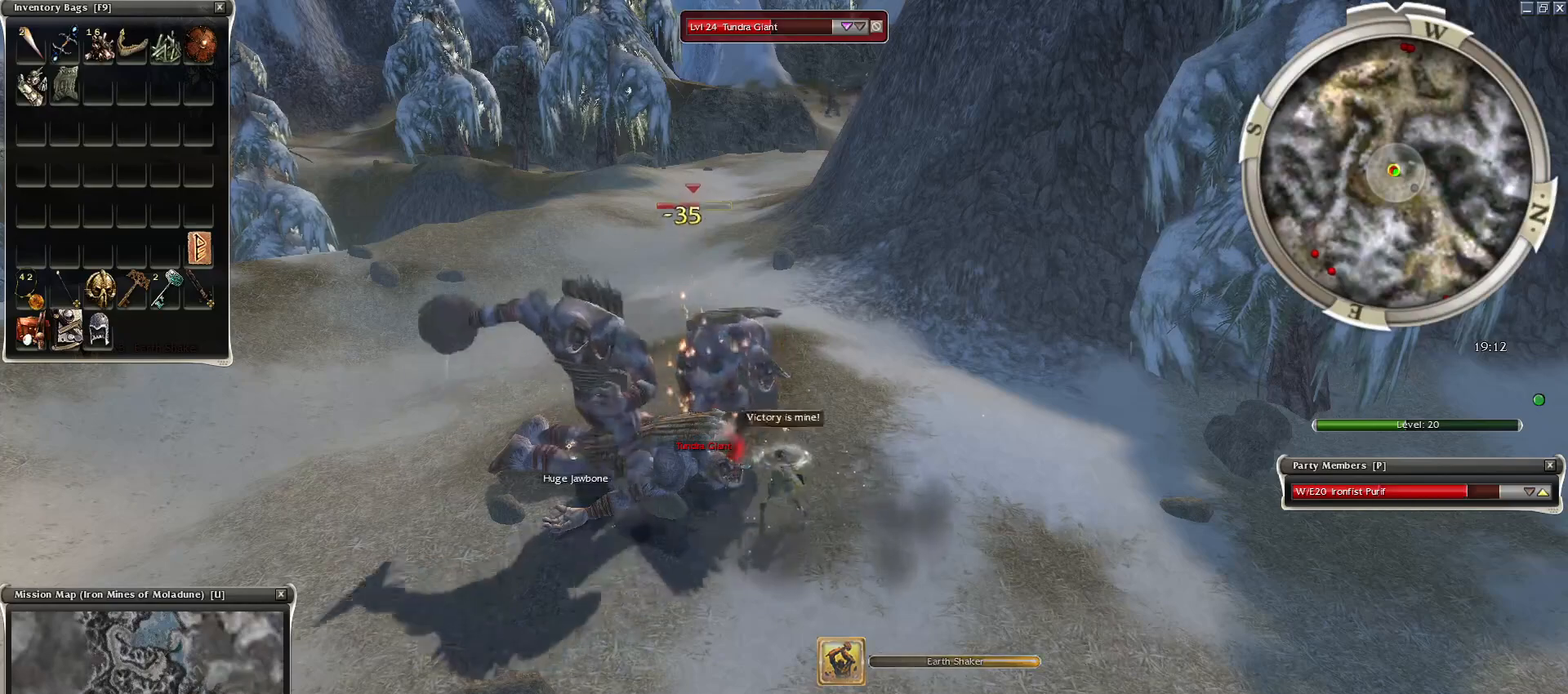
{"keys": ["space"], "mouse": [], "events": [[67, "a", "down"], [167, "a", "up"], [267, "space", "up"], [400, "mouse_right", "down"], [400, "space", "down"], [500, "mouse_right", "up"]]}
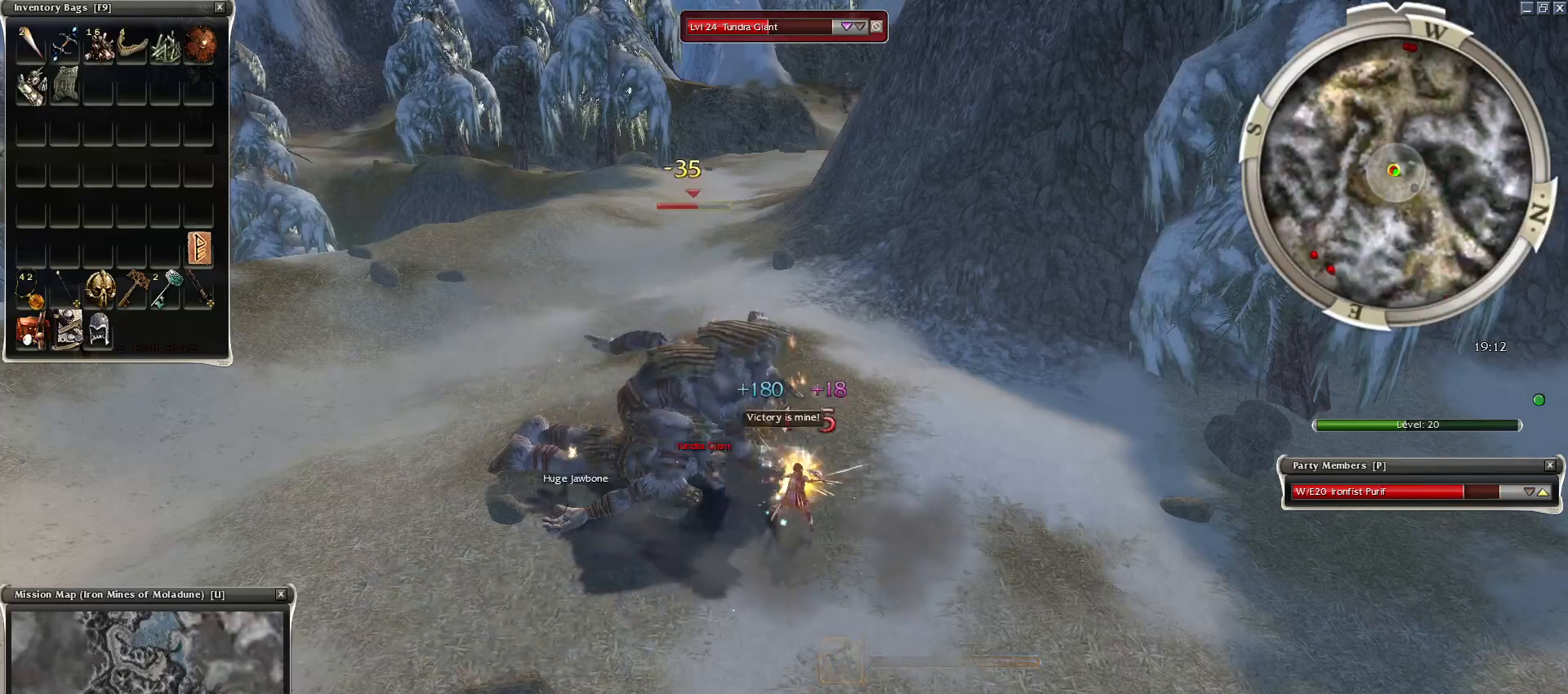
{"keys": ["space"], "mouse": [], "events": [[33, "space", "up"], [83, "mouse_right", "down"], [133, "space", "down"], [183, "mouse_right", "up"], [283, "space", "up"], [317, "space", "down"]]}
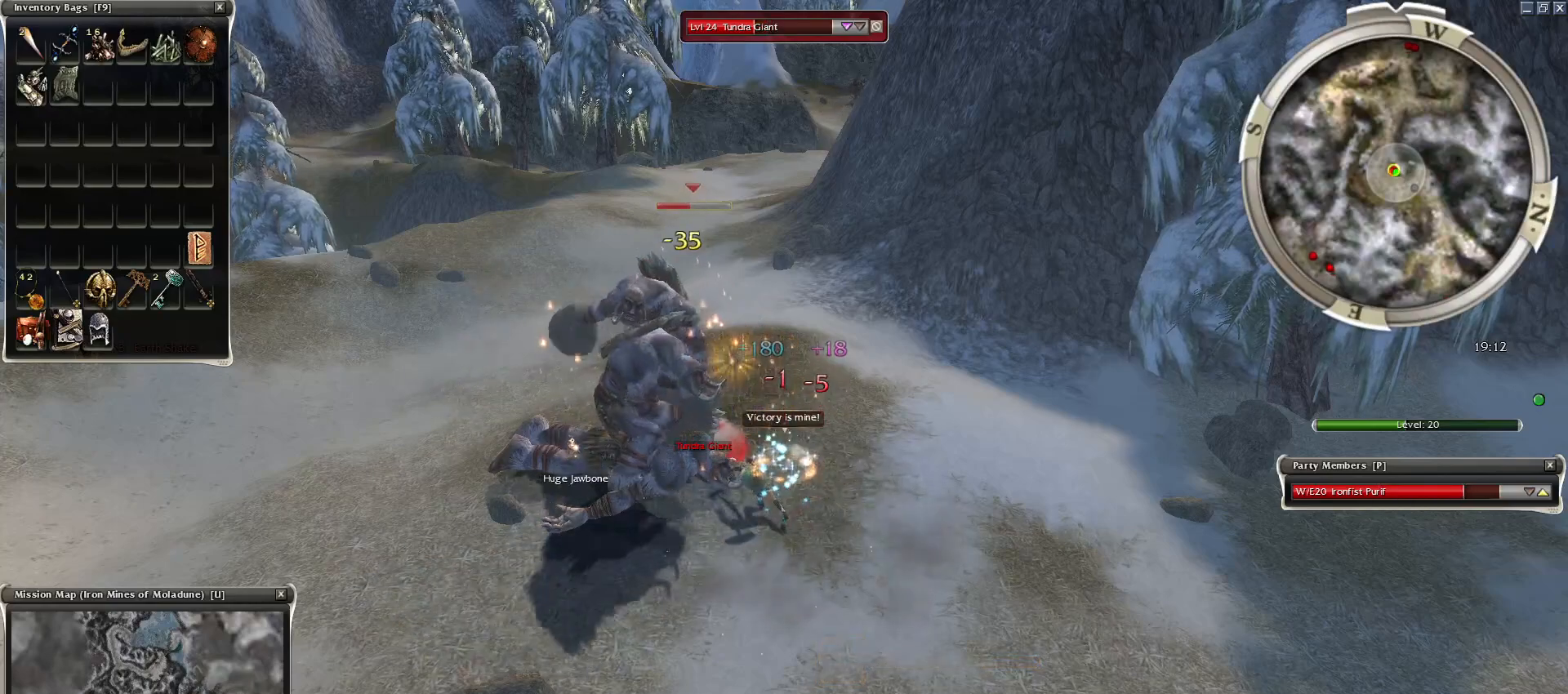
{"keys": [], "mouse": ["right"], "events": [[17, "g", "down"], [67, "space", "up"], [100, "g", "up"], [200, "g", "down"], [300, "g", "up"], [333, "mouse_right", "down"]]}
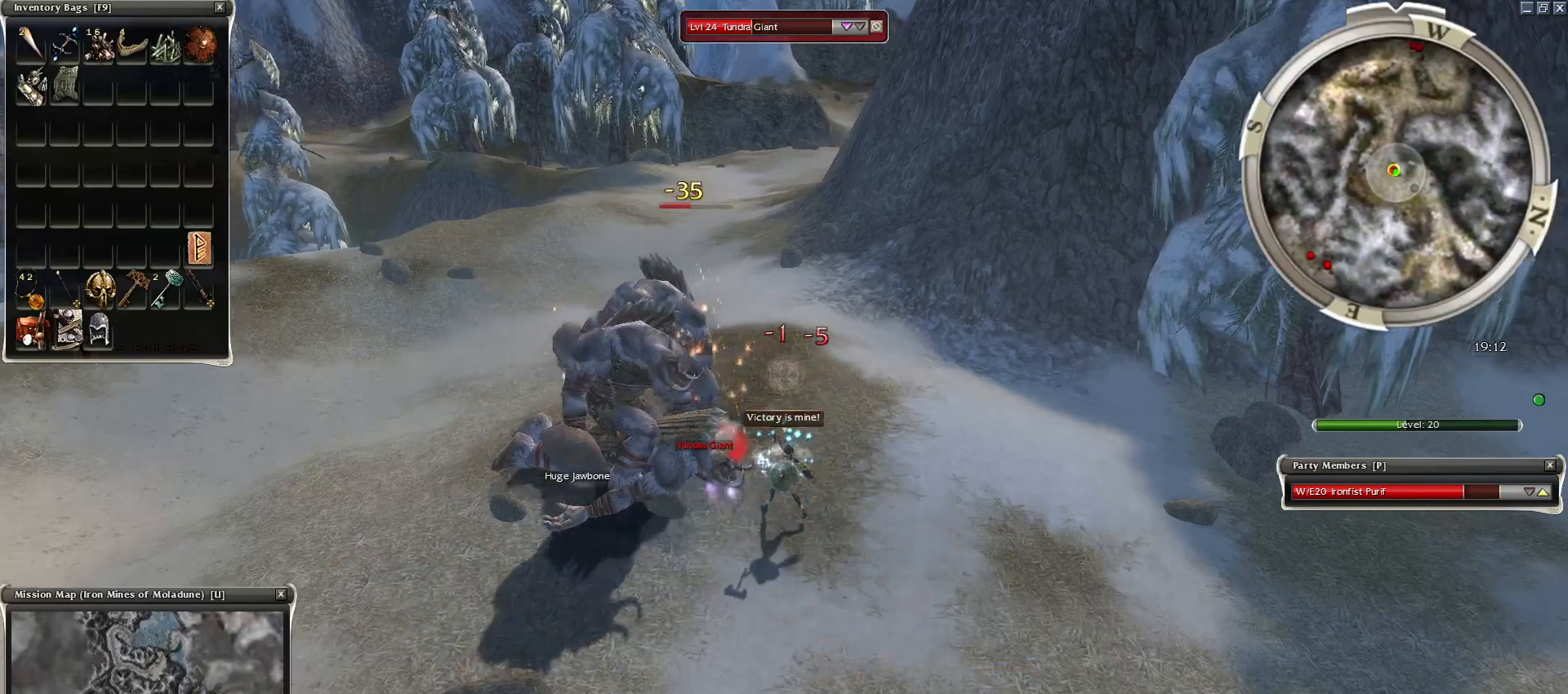
{"keys": [], "mouse": ["right"], "events": [[217, "mouse_right", "up"], [500, "mouse_right", "down"]]}
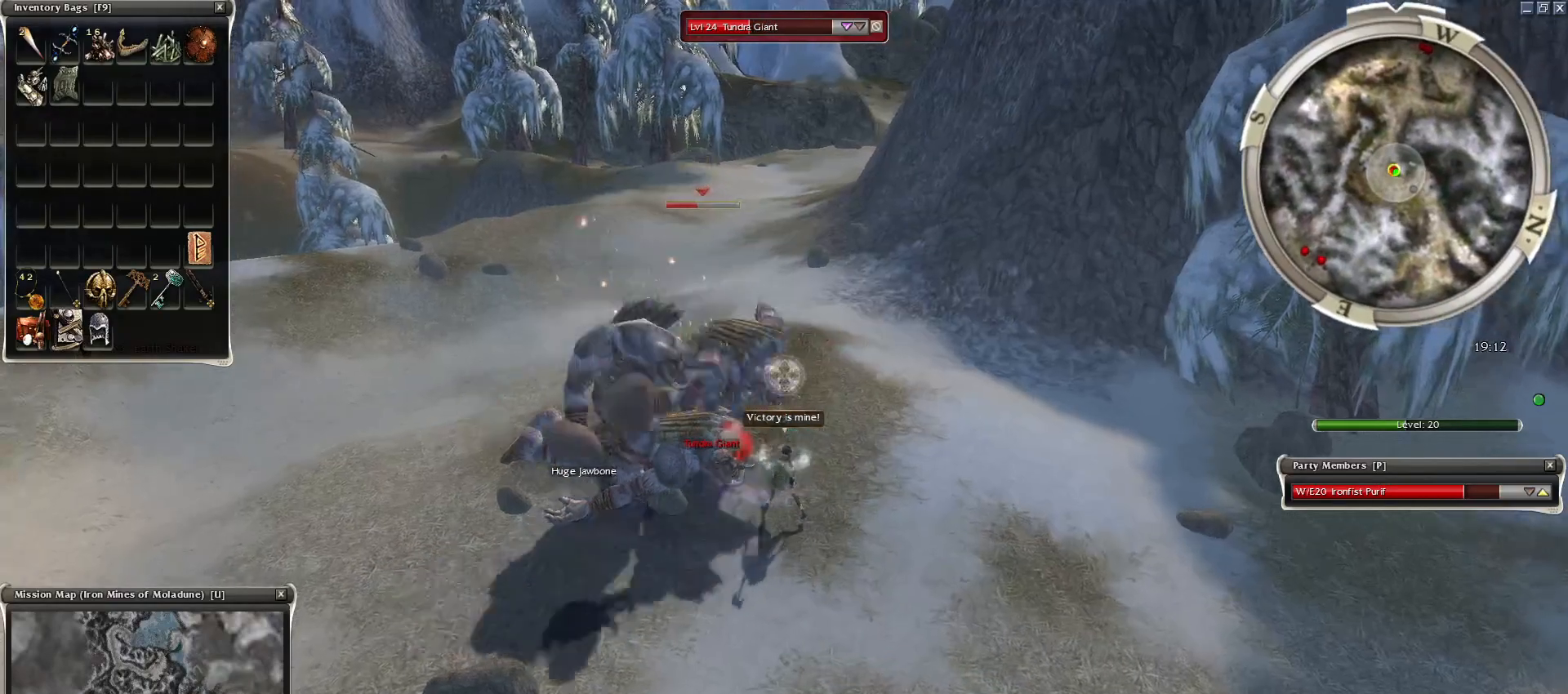
{"keys": [], "mouse": [], "events": [[233, "mouse_right", "up"]]}
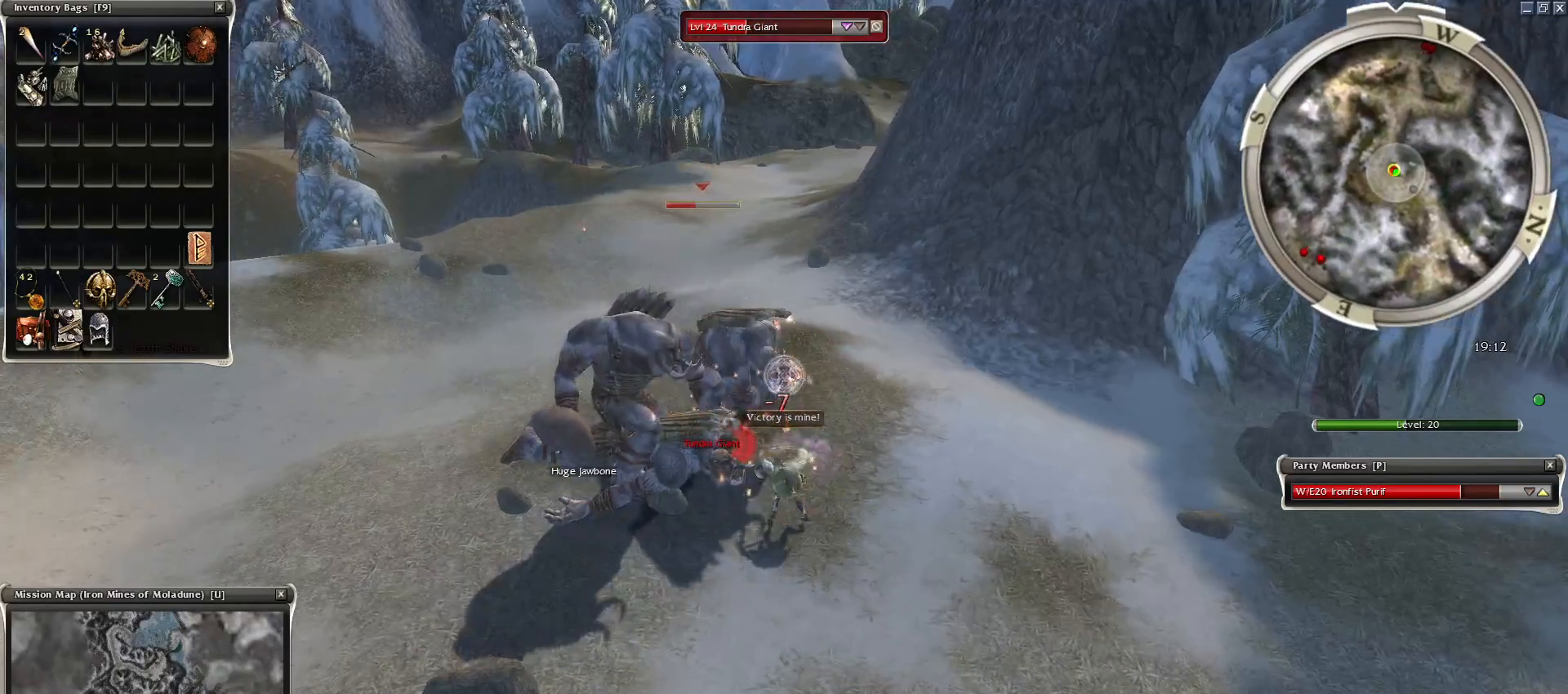
{"keys": ["space"], "mouse": [], "events": [[250, "mouse_right", "down"], [433, "space", "down"], [483, "mouse_right", "up"]]}
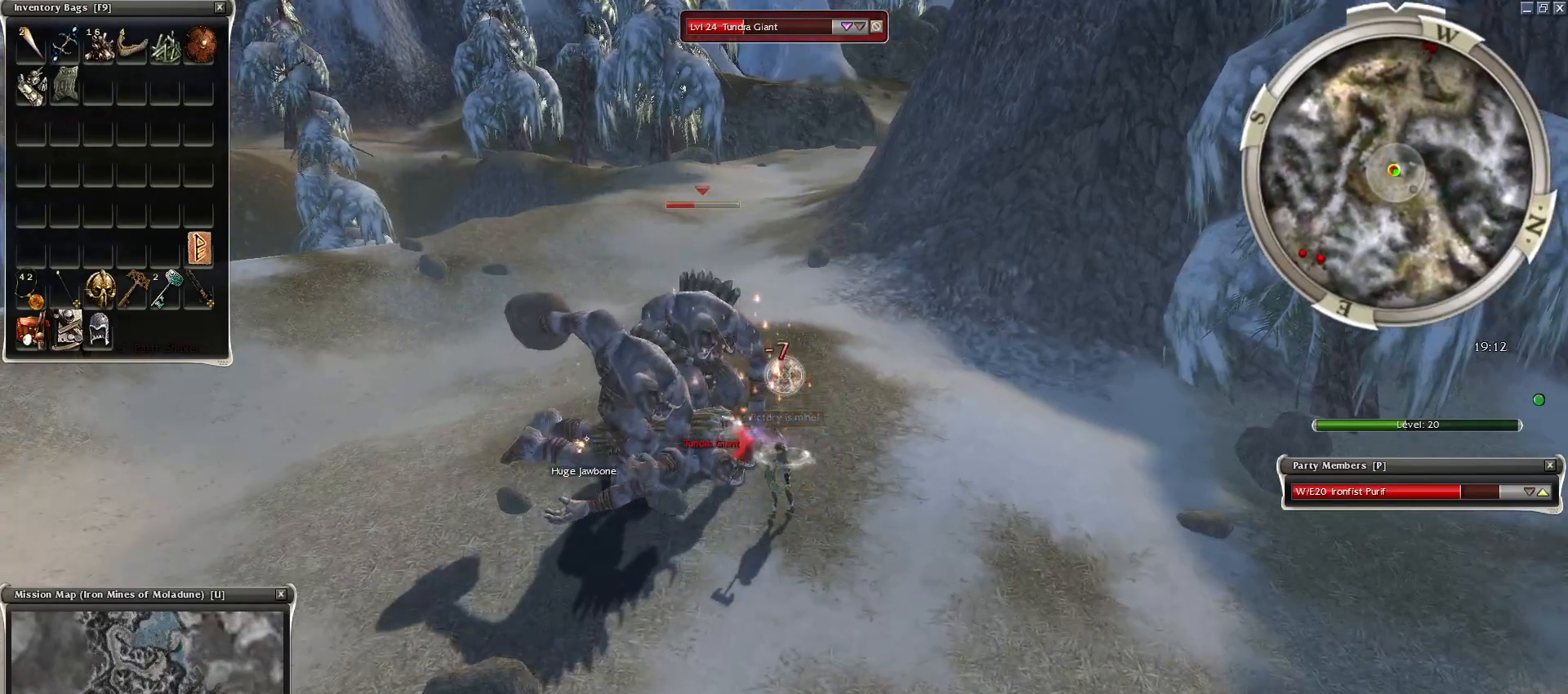
{"keys": ["space"], "mouse": [], "events": [[83, "space", "up"], [167, "space", "down"], [267, "mouse_right", "down"], [317, "space", "up"], [450, "mouse_right", "up"], [450, "space", "down"]]}
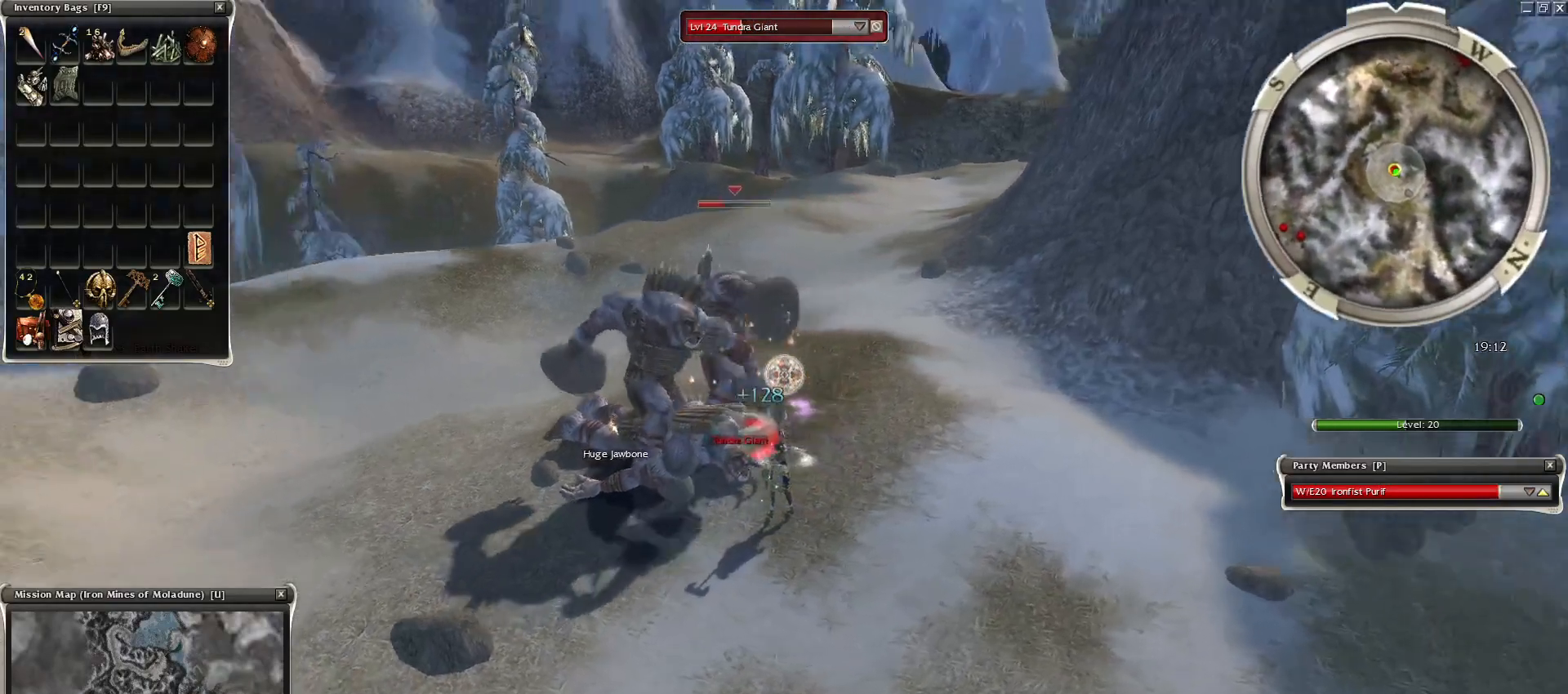
{"keys": ["space"], "mouse": [], "events": [[50, "space", "up"], [133, "space", "down"], [283, "space", "up"], [367, "space", "down"]]}
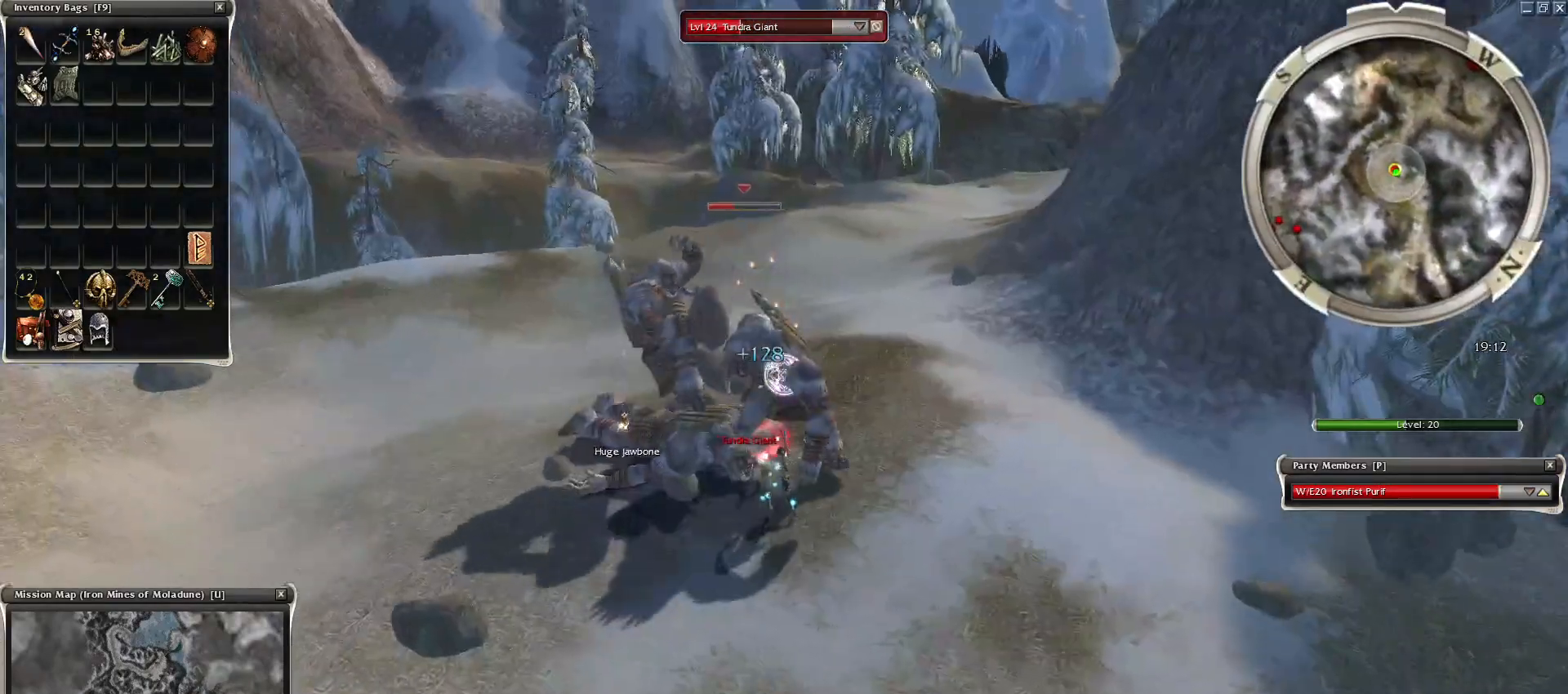
{"keys": [], "mouse": ["right"], "events": [[17, "space", "up"], [100, "mouse_right", "down"], [100, "space", "down"], [250, "space", "up"], [333, "space", "down"], [483, "space", "up"]]}
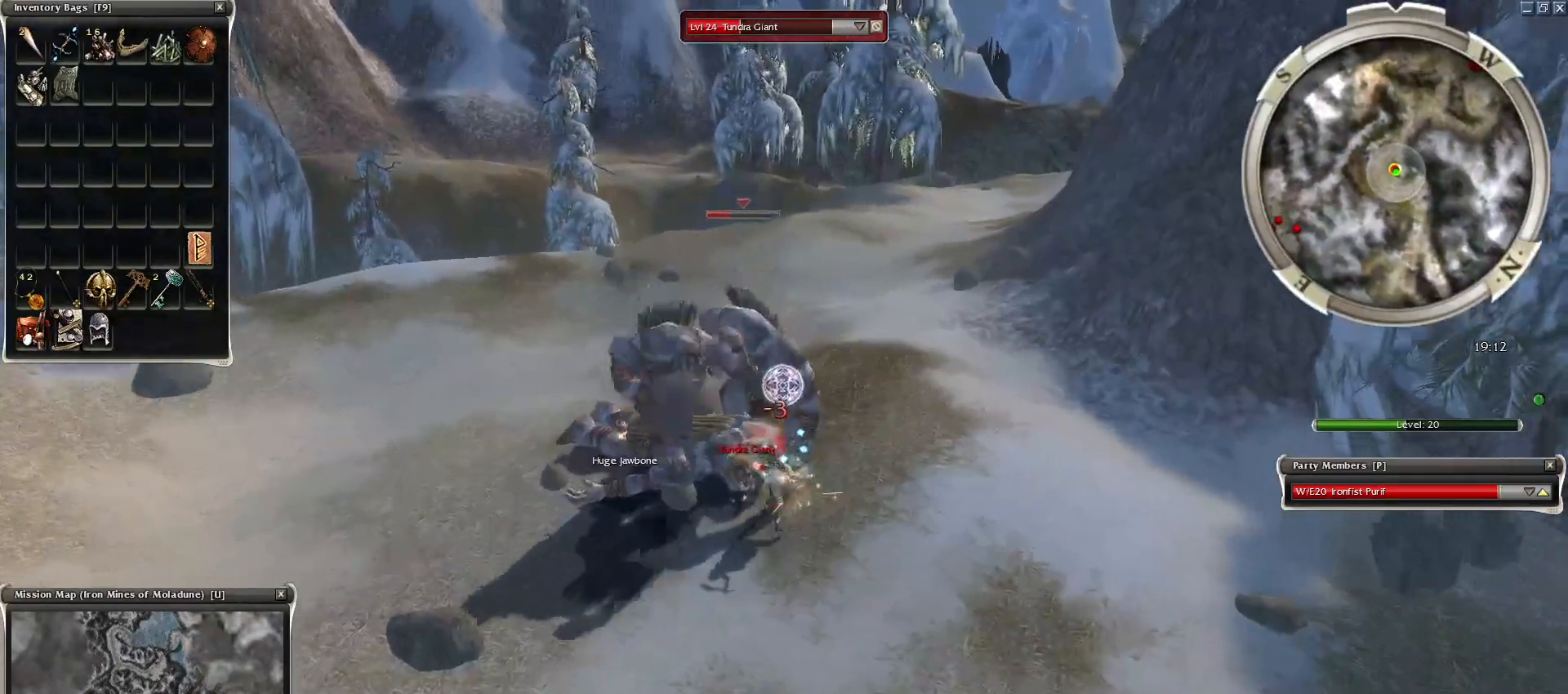
{"keys": [], "mouse": ["right"], "events": [[67, "space", "down"], [167, "mouse_right", "up"], [217, "space", "up"], [317, "space", "down"], [450, "mouse_right", "down"], [450, "space", "up"]]}
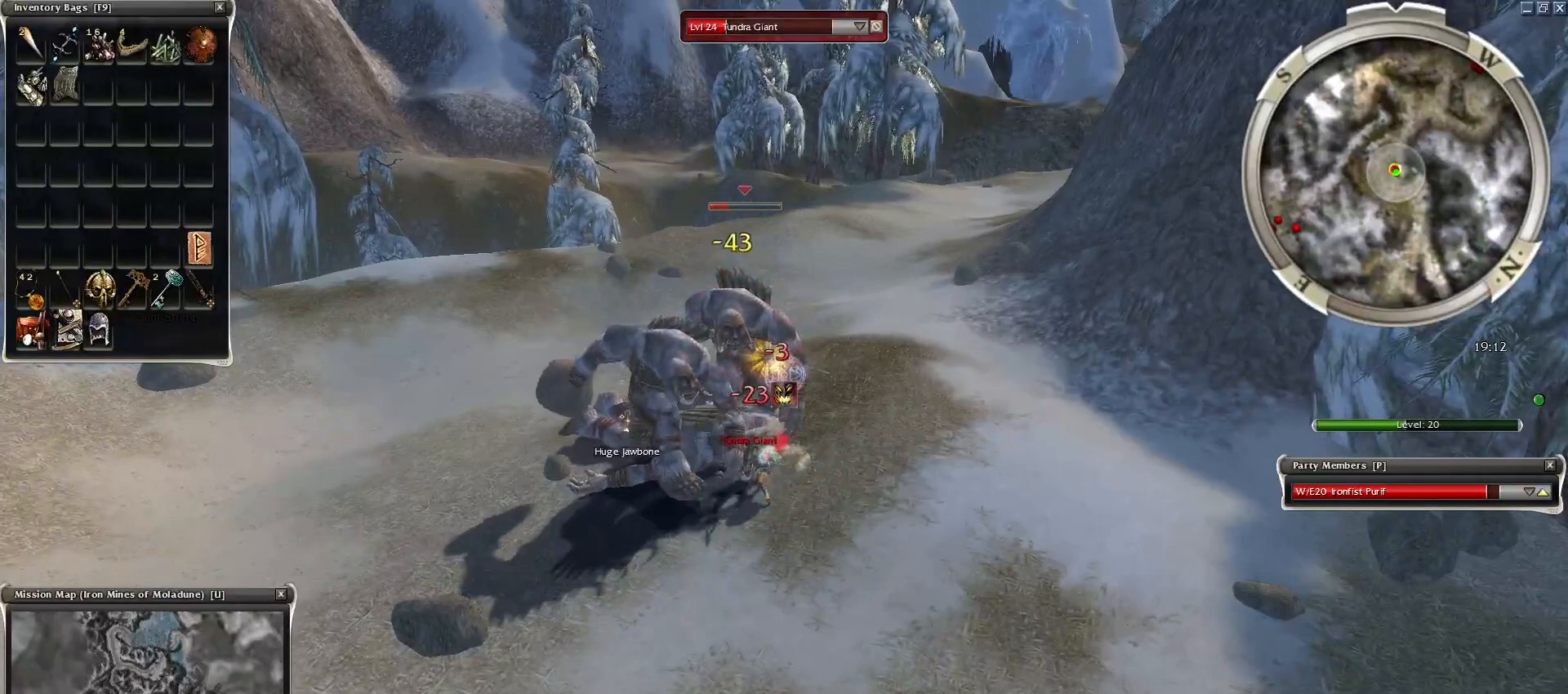
{"keys": ["space"], "mouse": [], "events": [[50, "space", "down"], [133, "mouse_right", "up"], [183, "space", "up"], [233, "space", "down"], [367, "space", "up"], [467, "space", "down"]]}
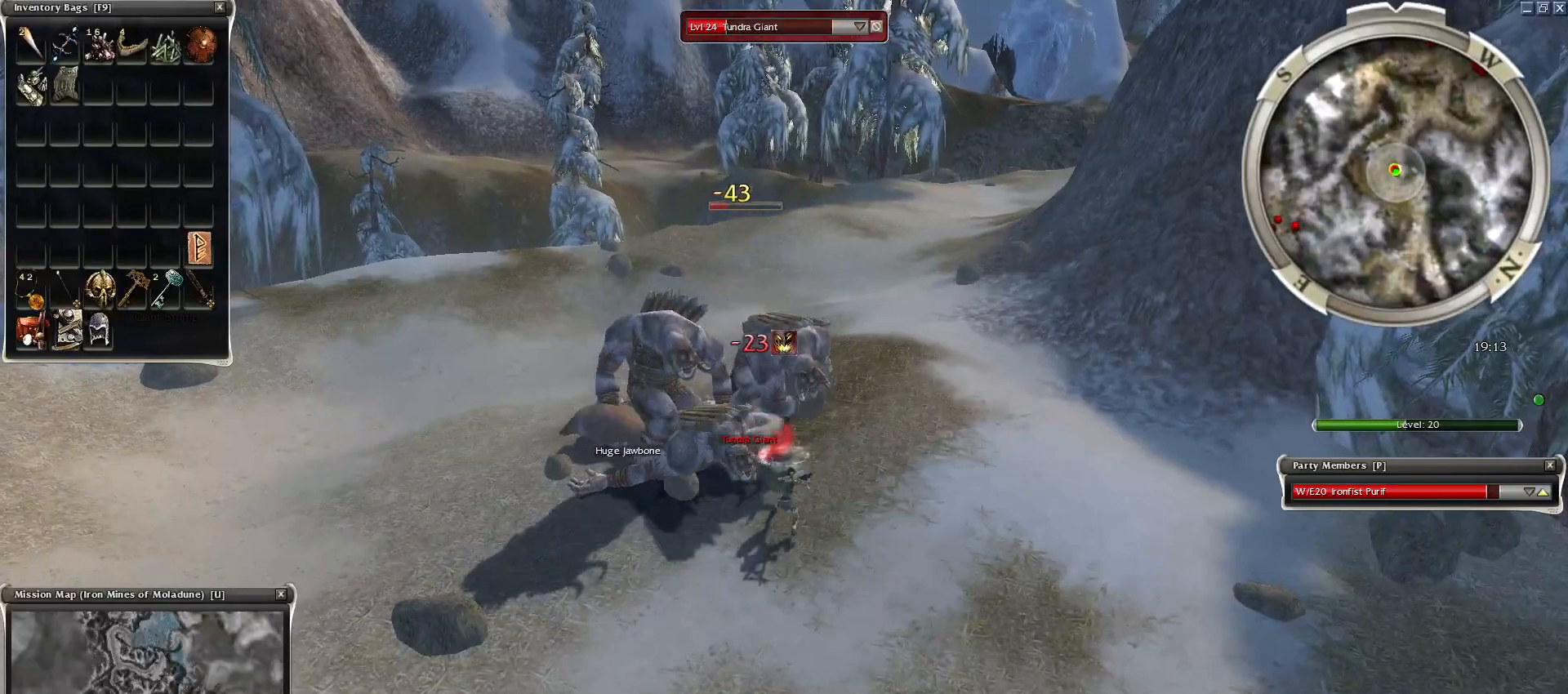
{"keys": ["space"], "mouse": [], "events": [[100, "space", "up"], [200, "space", "down"], [333, "space", "up"], [433, "space", "down"]]}
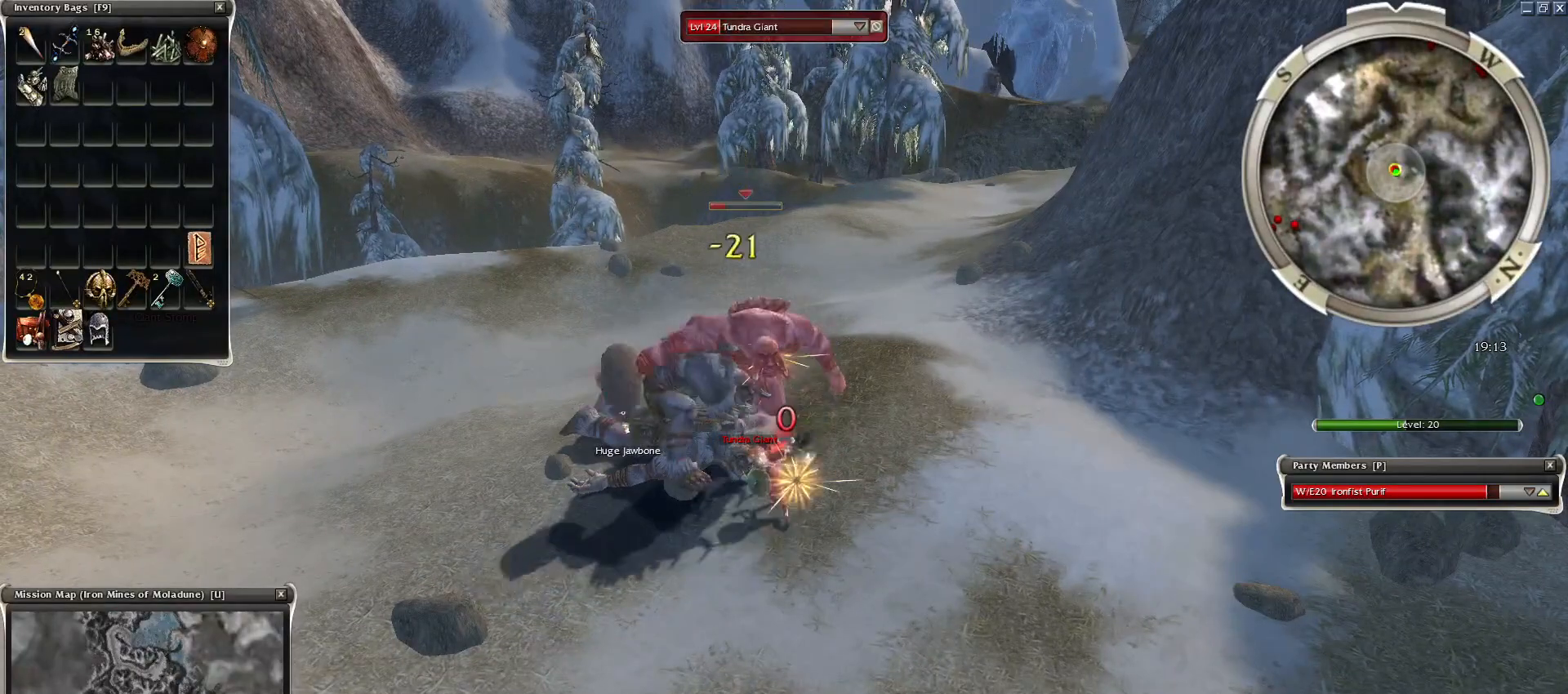
{"keys": [], "mouse": [], "events": [[133, "space", "up"], [350, "space", "down"], [450, "space", "up"]]}
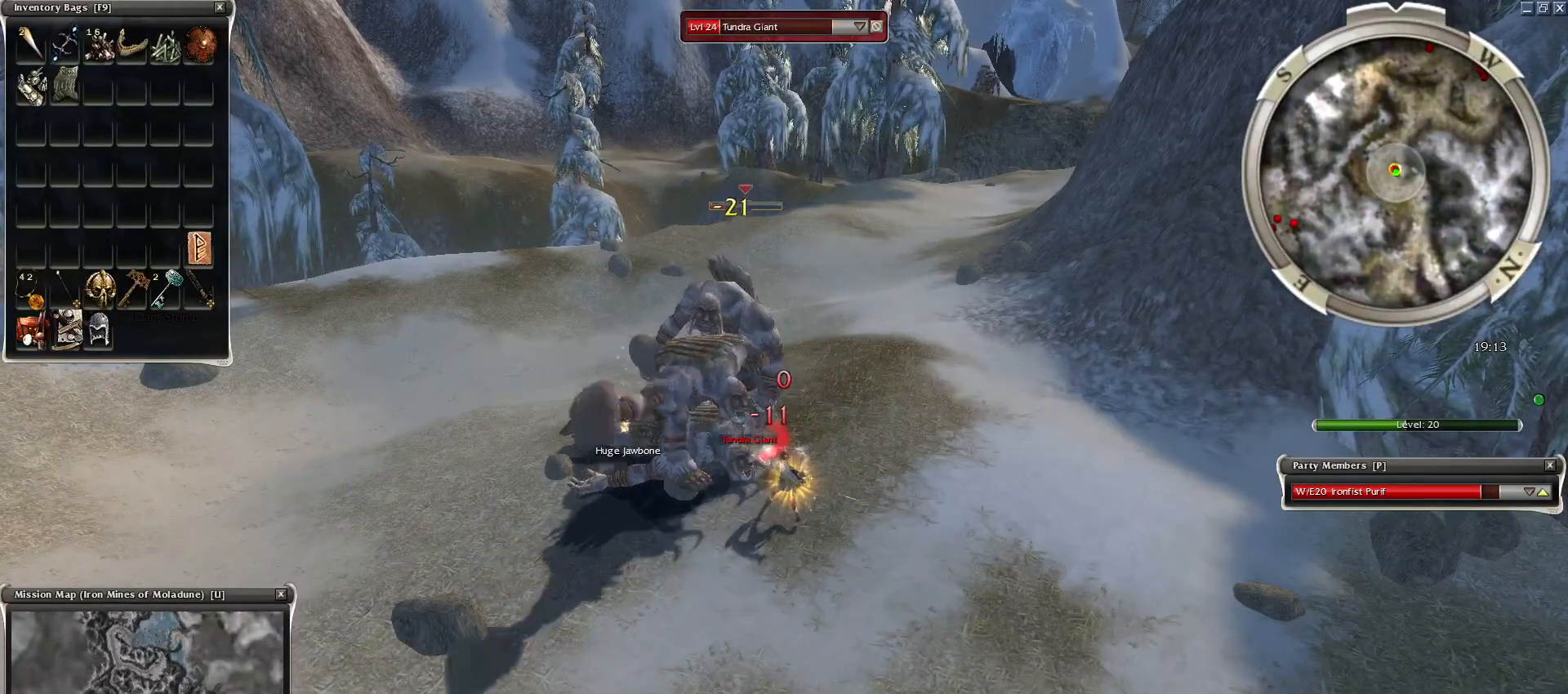
{"keys": [], "mouse": [], "events": [[83, "space", "down"], [233, "space", "up"], [317, "space", "down"], [467, "space", "up"]]}
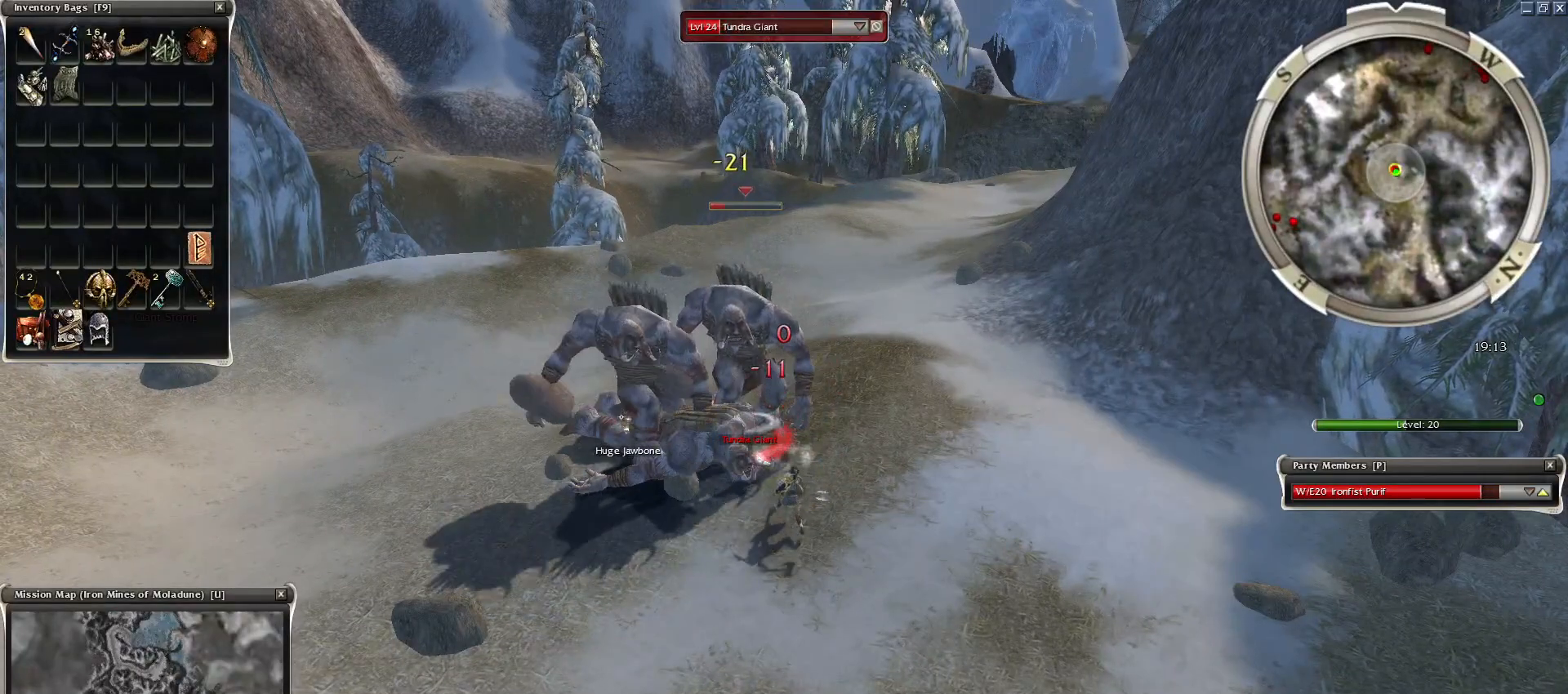
{"keys": [], "mouse": [], "events": [[50, "space", "down"], [200, "space", "up"], [300, "space", "down"], [483, "space", "up"]]}
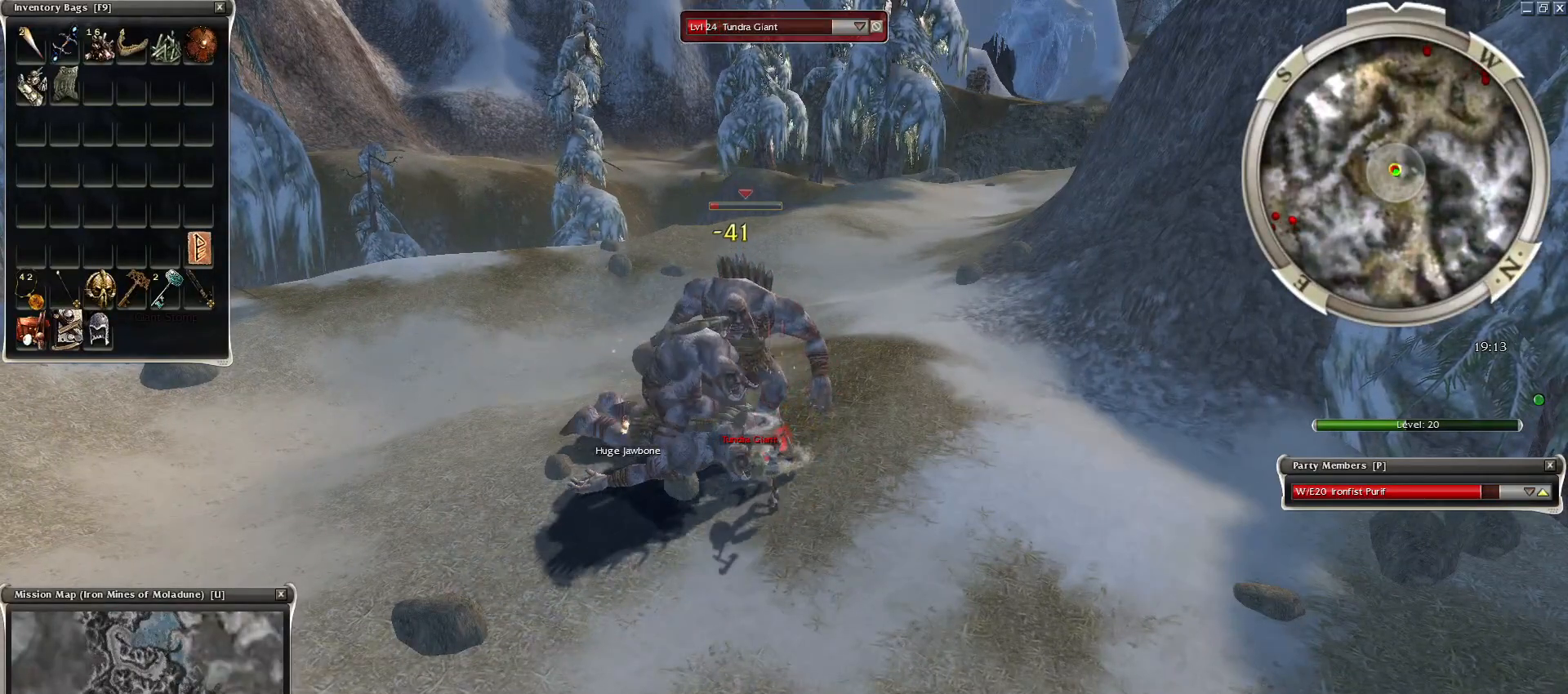
{"keys": [], "mouse": [], "events": [[33, "space", "down"], [217, "space", "up"], [267, "space", "down"], [450, "space", "up"]]}
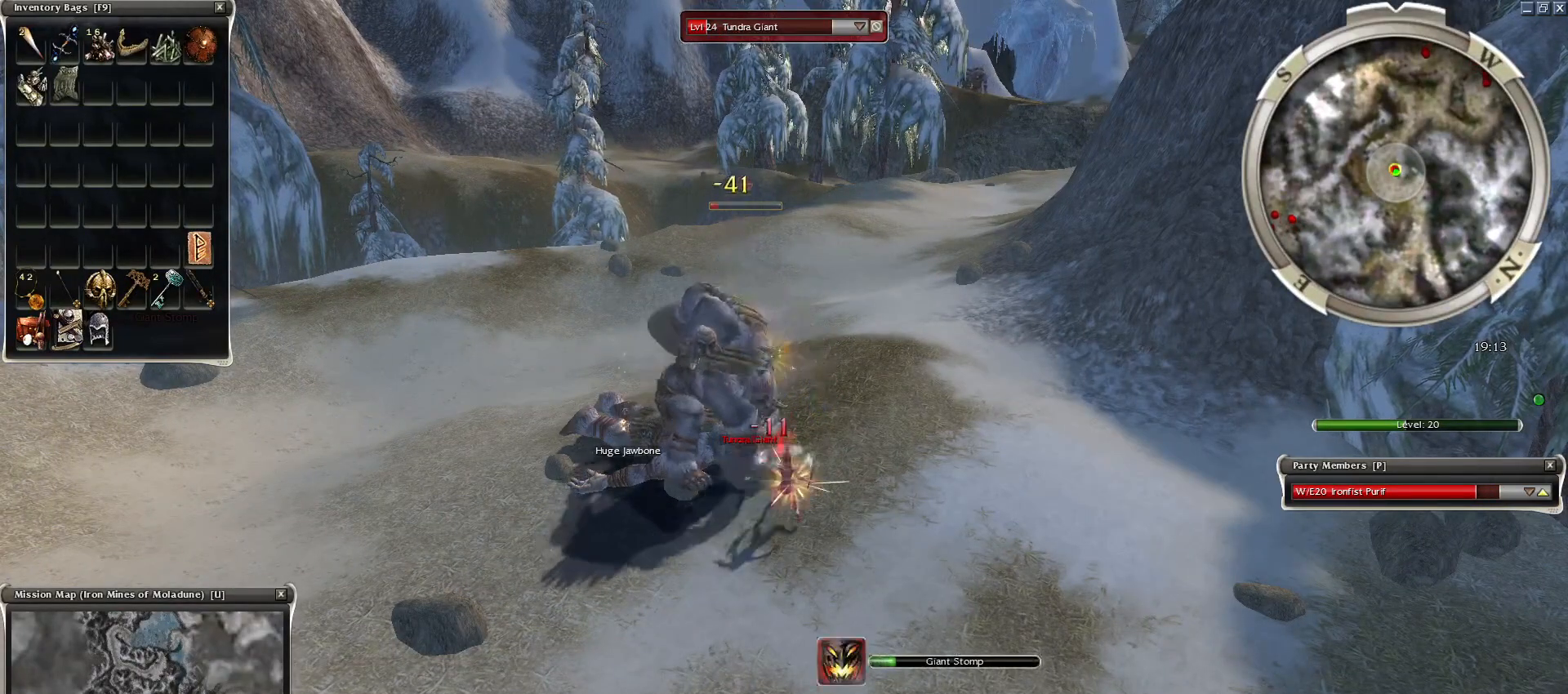
{"keys": [], "mouse": [], "events": []}
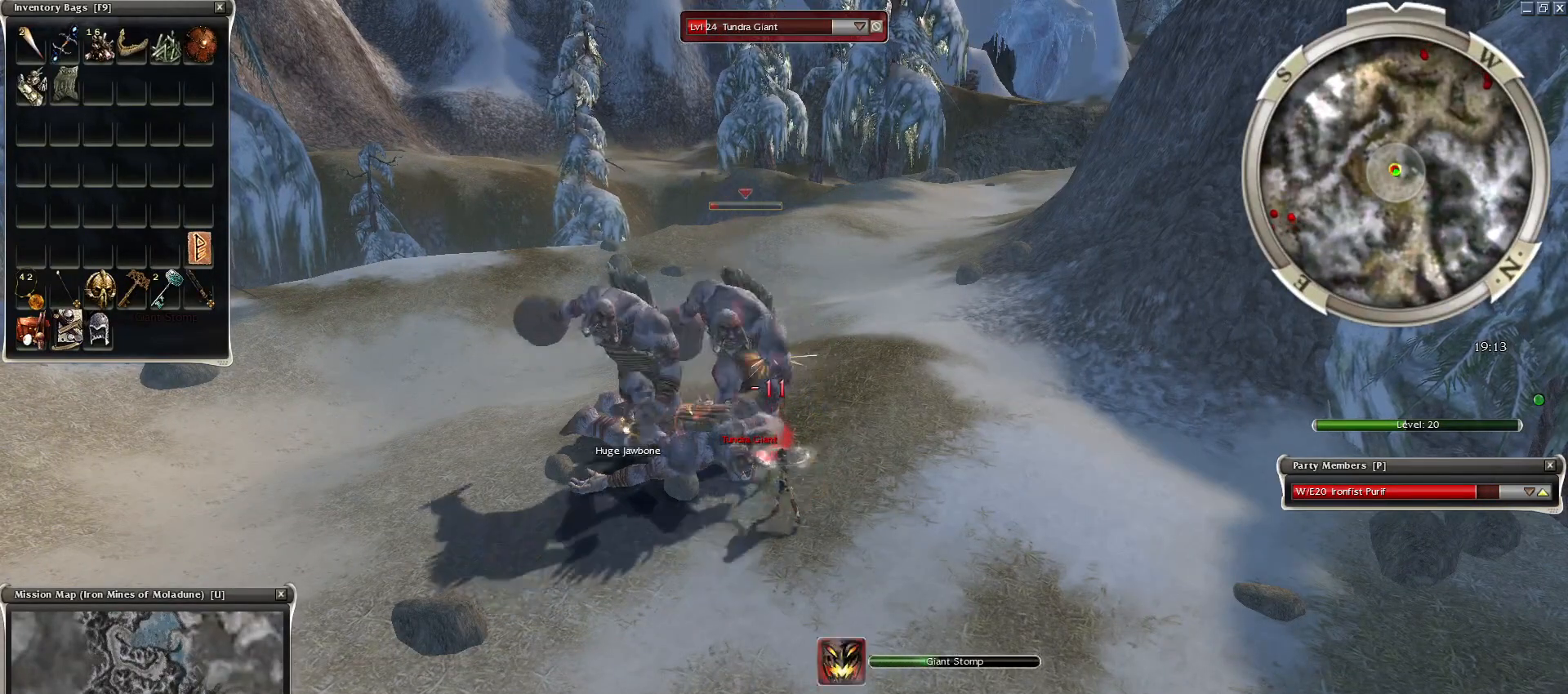
{"keys": [], "mouse": [], "events": [[50, "3", "down"], [150, "3", "up"]]}
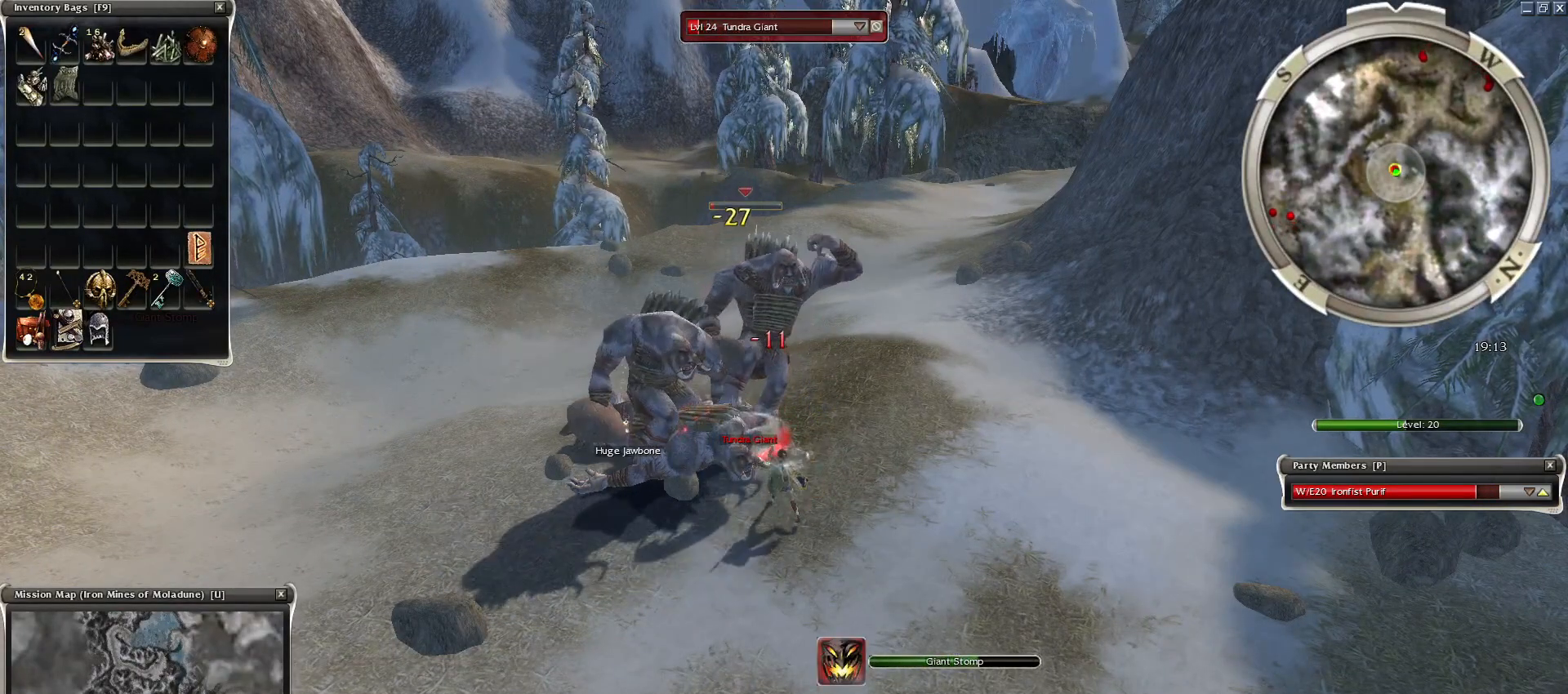
{"keys": [], "mouse": [], "events": []}
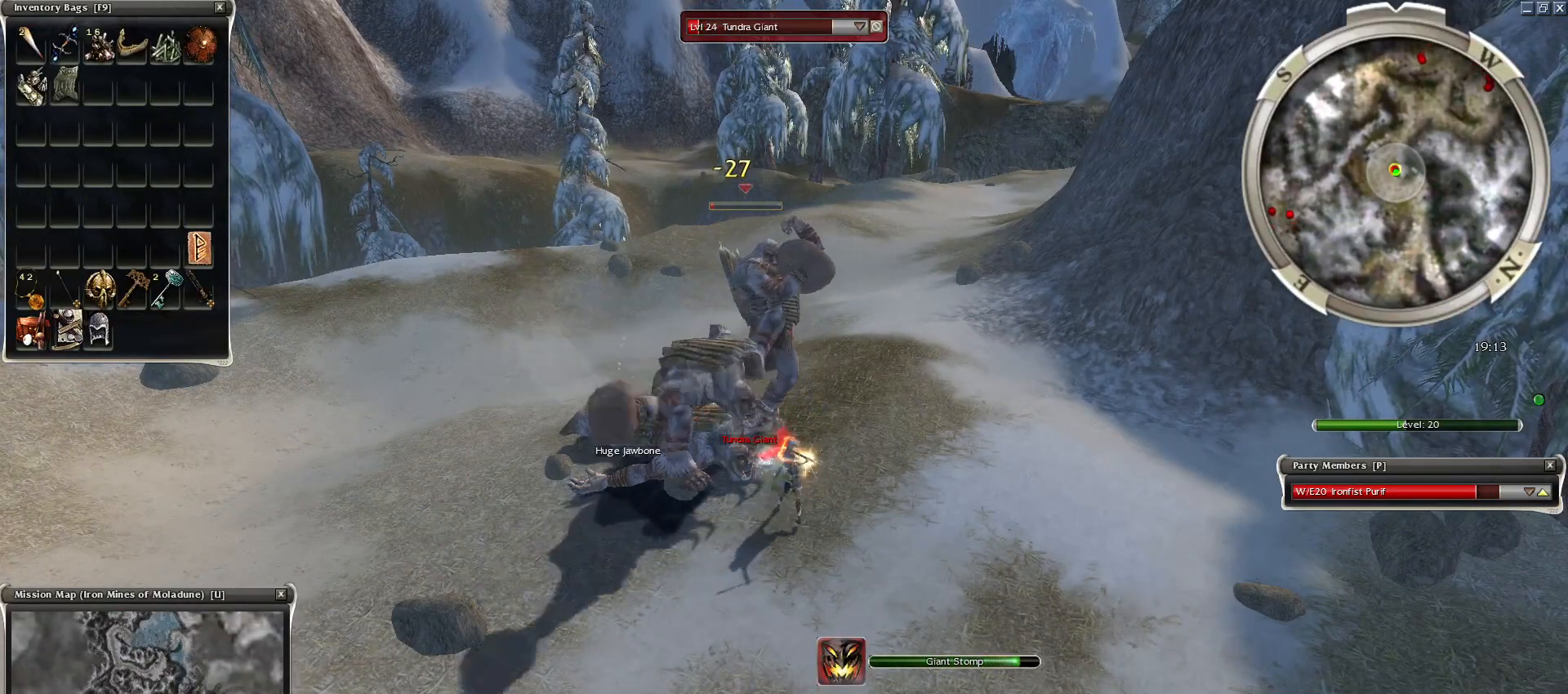
{"keys": [], "mouse": [], "events": []}
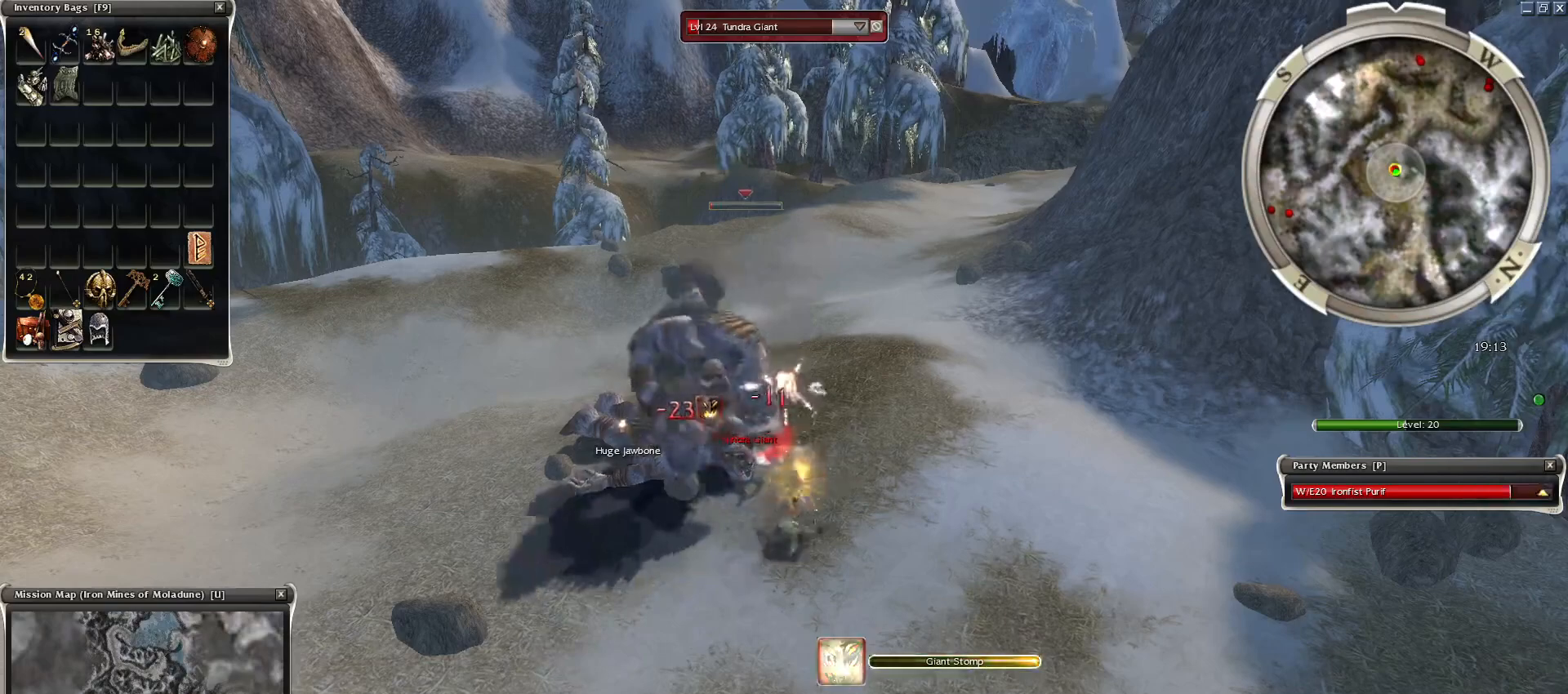
{"keys": [], "mouse": [], "events": []}